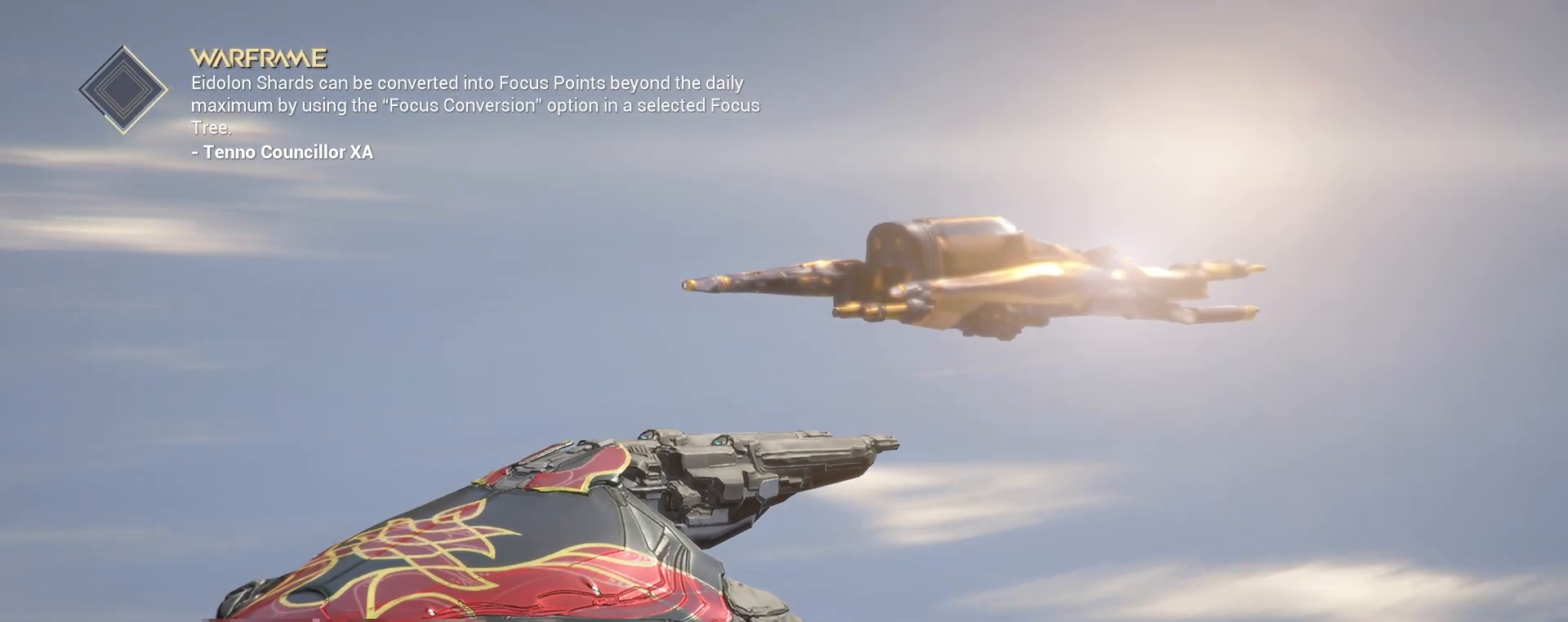
Gameplay with keyboard and mouse; each line is a JSON object with the keys and mouse buttons held at the frame after it. "events" lists presses ("down") and releases ("up") of "a", "ctrl", "d", "e", "q", "s", "shift", "space", "w", "mouse_left", "mouse_wheel", "mouse_right", "mouse_mb4" and "mouse_mb5" between this image and that frame as [ms after this image, input, new state], when the widget could be followed in between. "mouse_left", "mouse_wheel", "mouse_right", "mouse_mb4", "mouse_mb5" = the "left", "wheel", "right", "mb4", "mb5" buttons of the "mouse" list. No other keys are recorded. "wheel" means that the mouse wheel is clicked or scrolled. Not read: mouse_move.
{"keys": [], "mouse": [], "events": []}
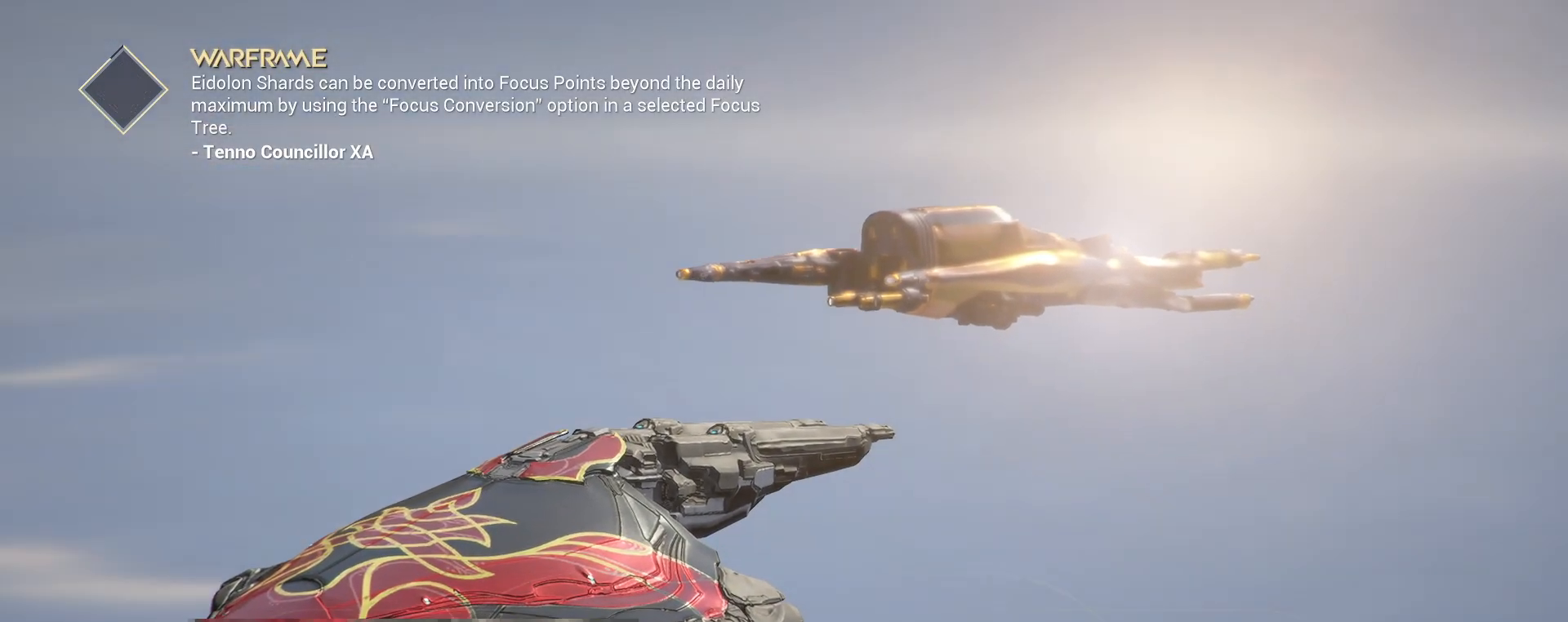
{"keys": [], "mouse": [], "events": []}
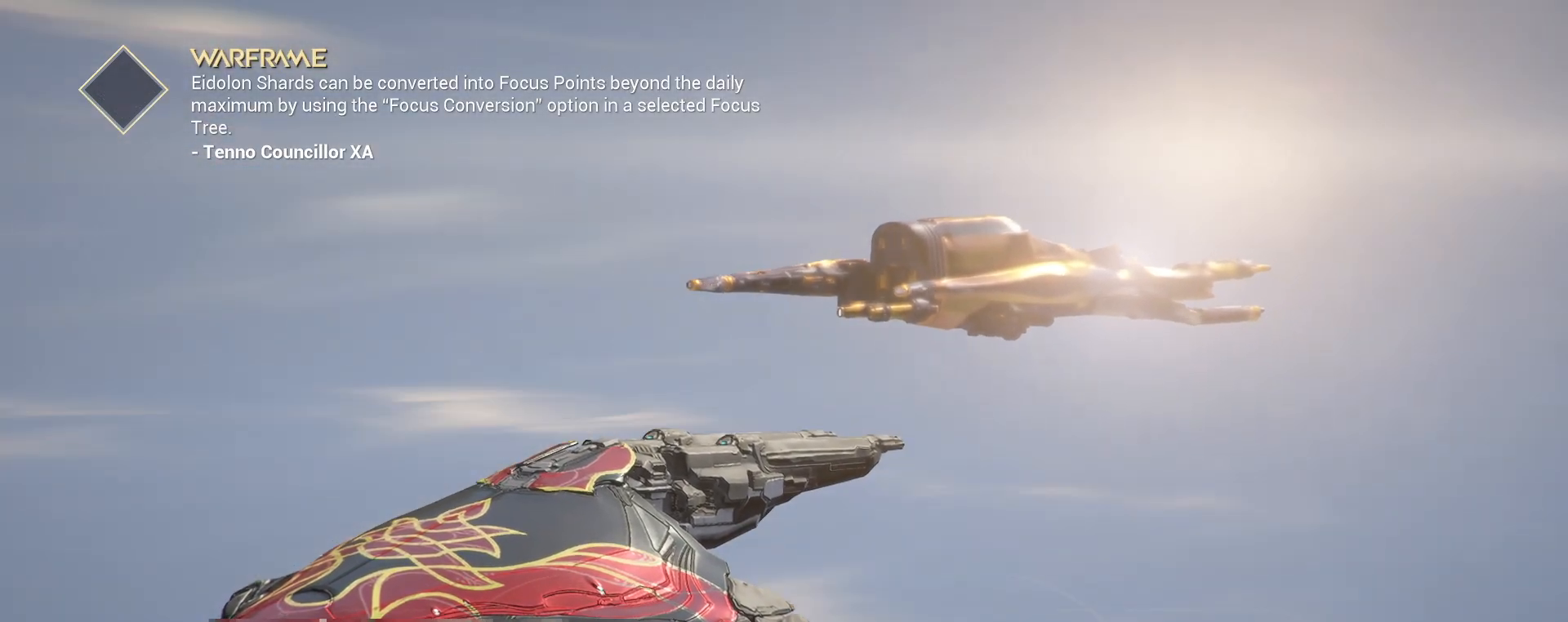
{"keys": [], "mouse": ["left"], "events": [[500, "mouse_left", "down"]]}
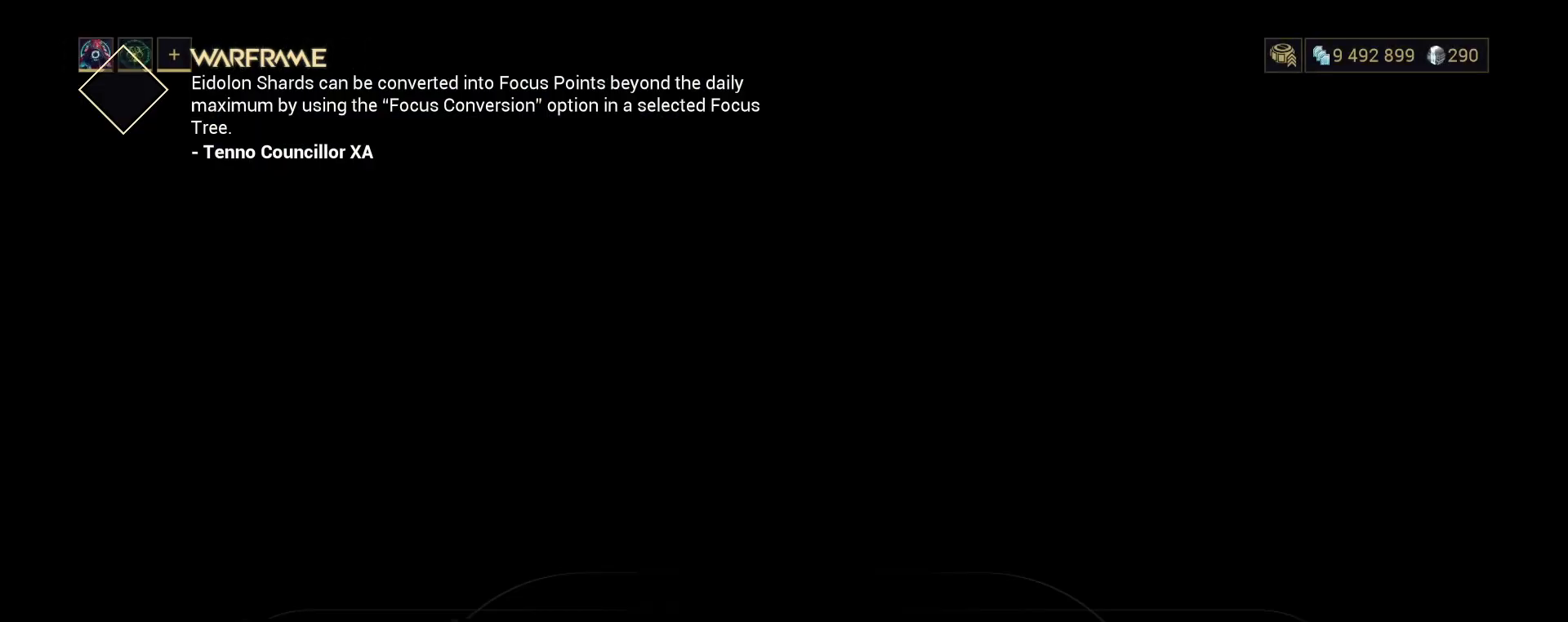
{"keys": [], "mouse": [], "events": [[83, "mouse_left", "up"], [217, "mouse_left", "down"], [317, "mouse_left", "up"]]}
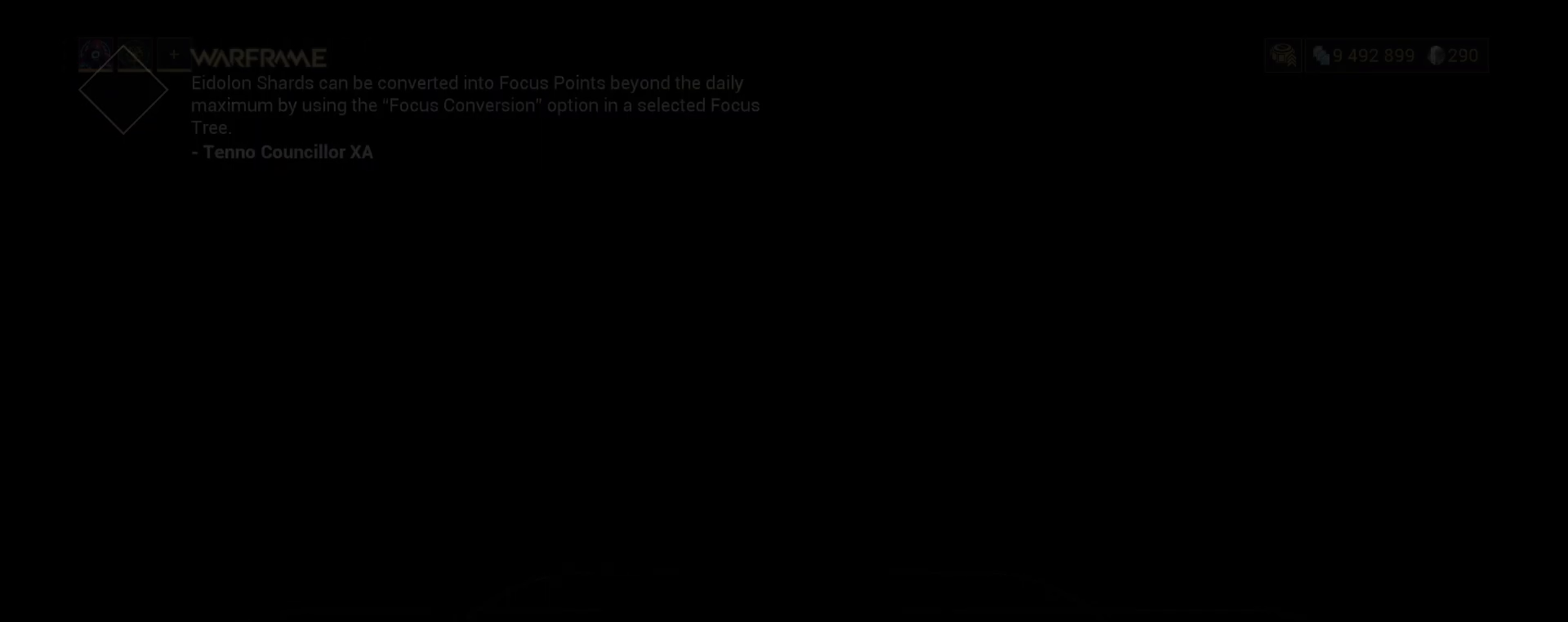
{"keys": ["a"], "mouse": [], "events": [[500, "a", "down"]]}
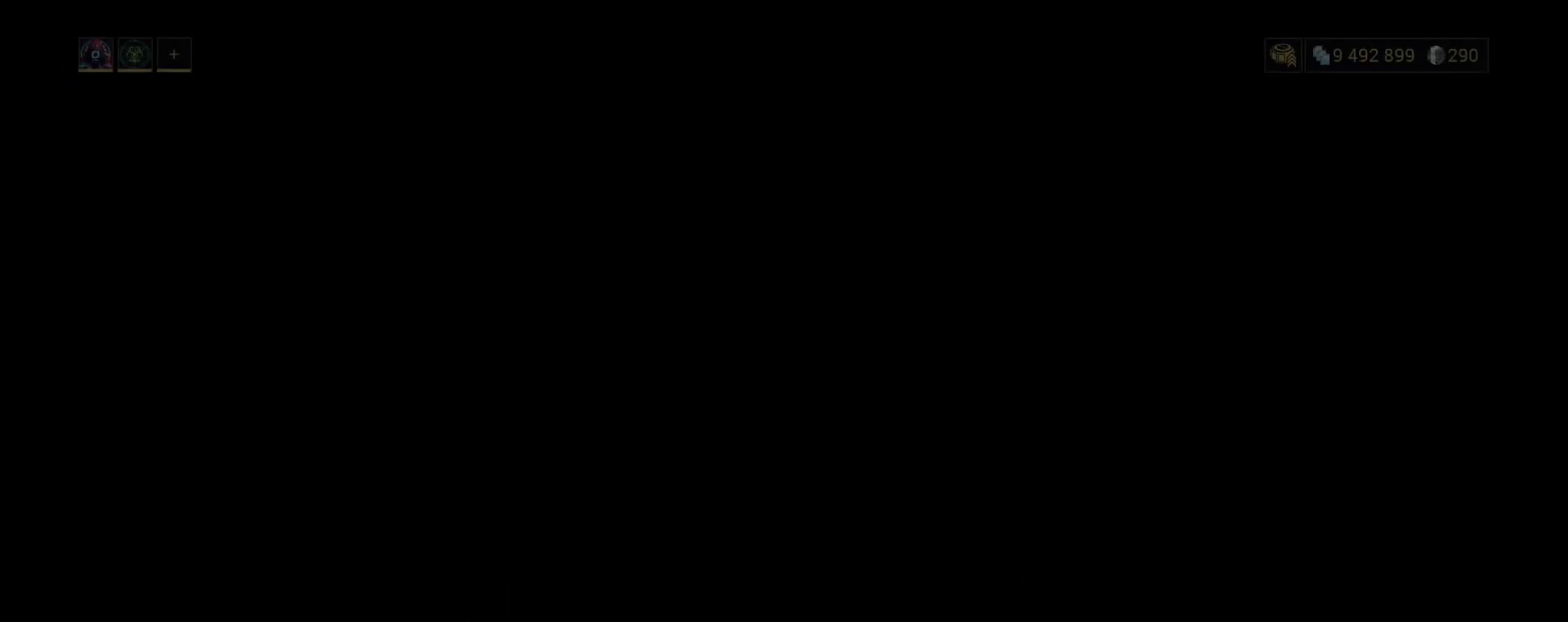
{"keys": [], "mouse": [], "events": [[83, "a", "up"], [267, "d", "down"], [367, "d", "up"], [383, "space", "down"], [450, "space", "up"]]}
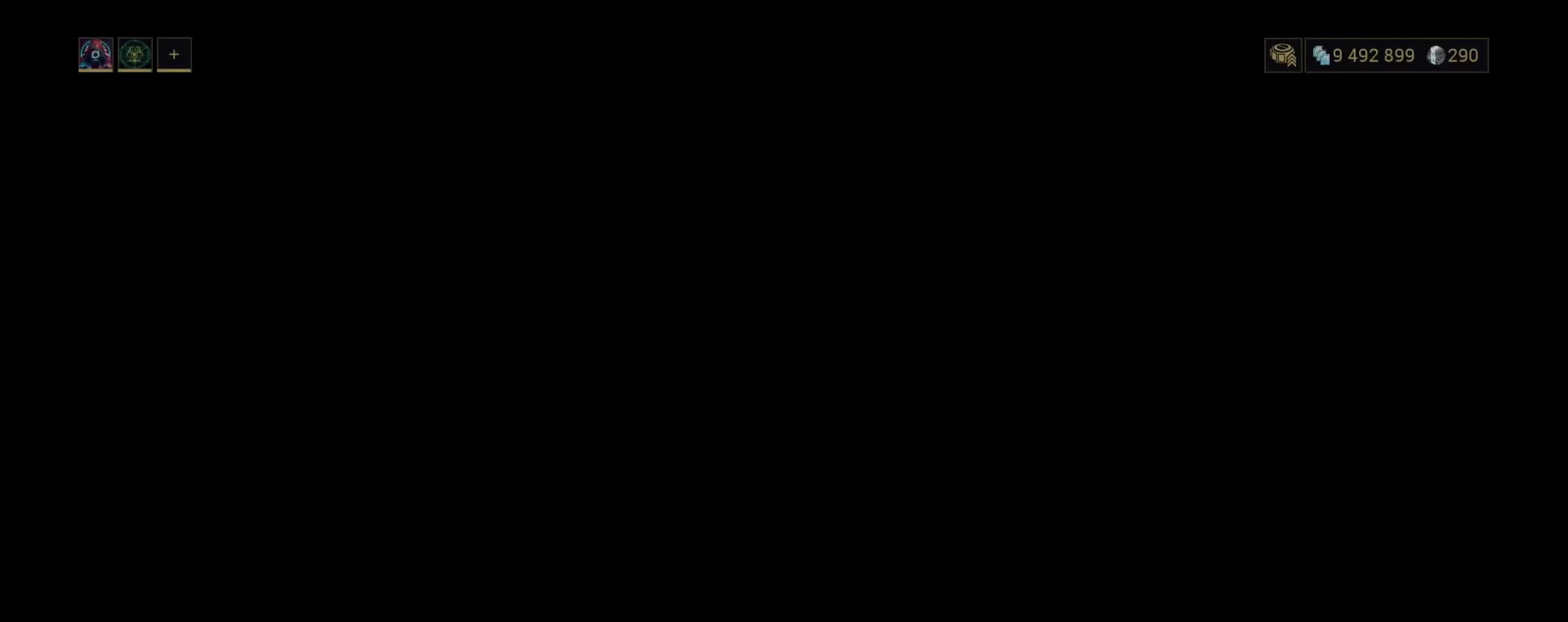
{"keys": [], "mouse": [], "events": [[317, "space", "down"], [367, "space", "up"]]}
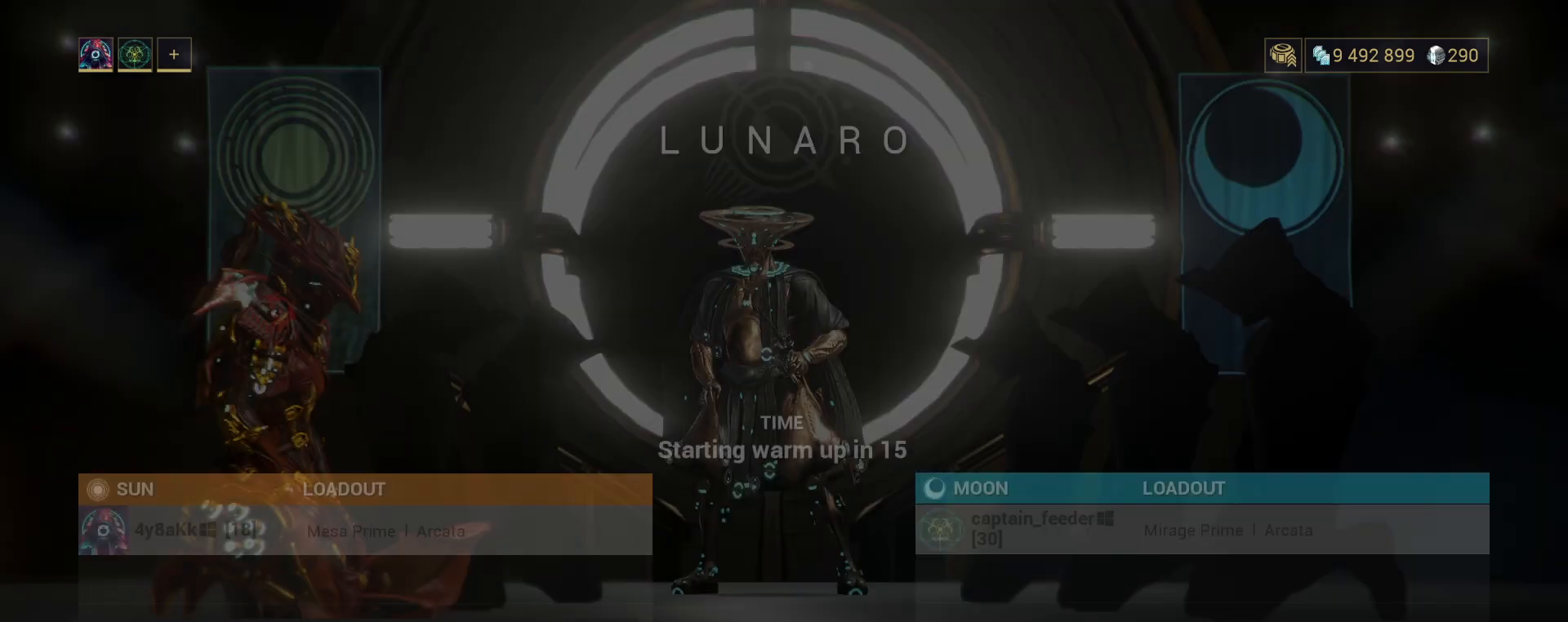
{"keys": [], "mouse": [], "events": []}
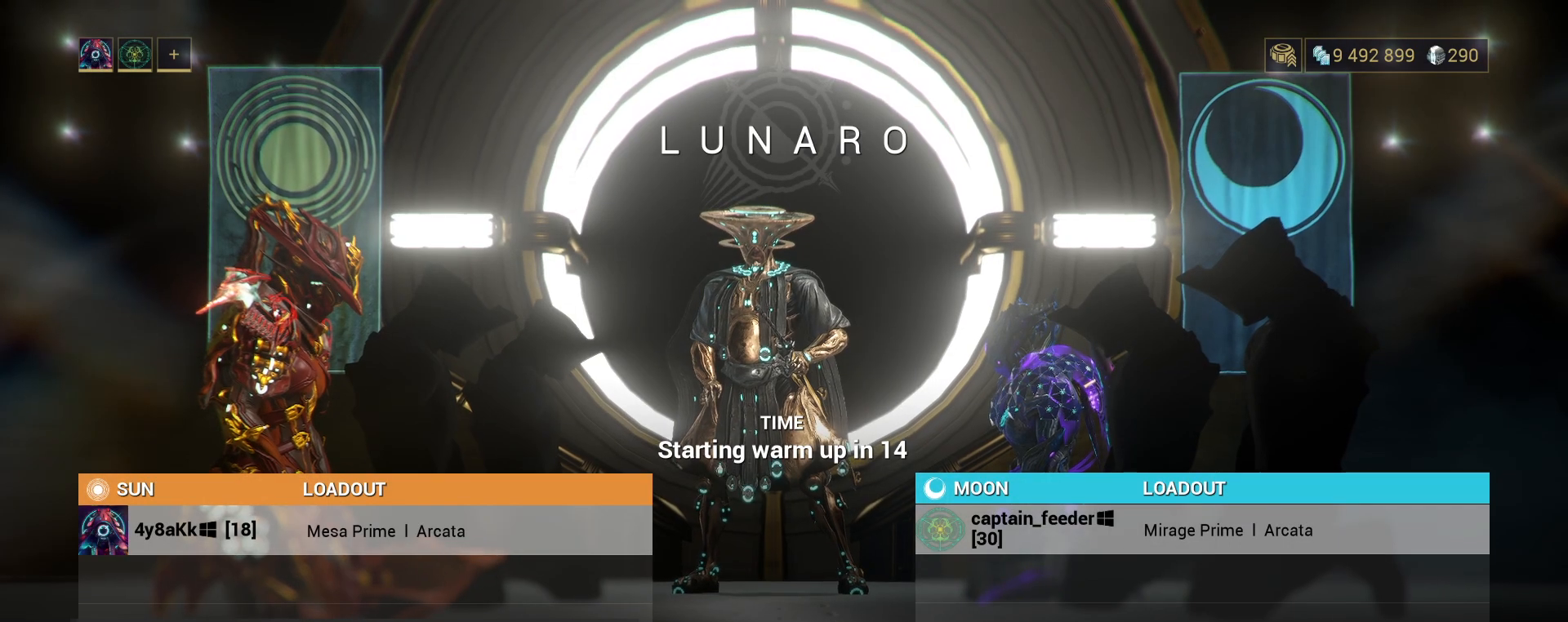
{"keys": [], "mouse": [], "events": [[150, "w", "down"], [200, "w", "up"]]}
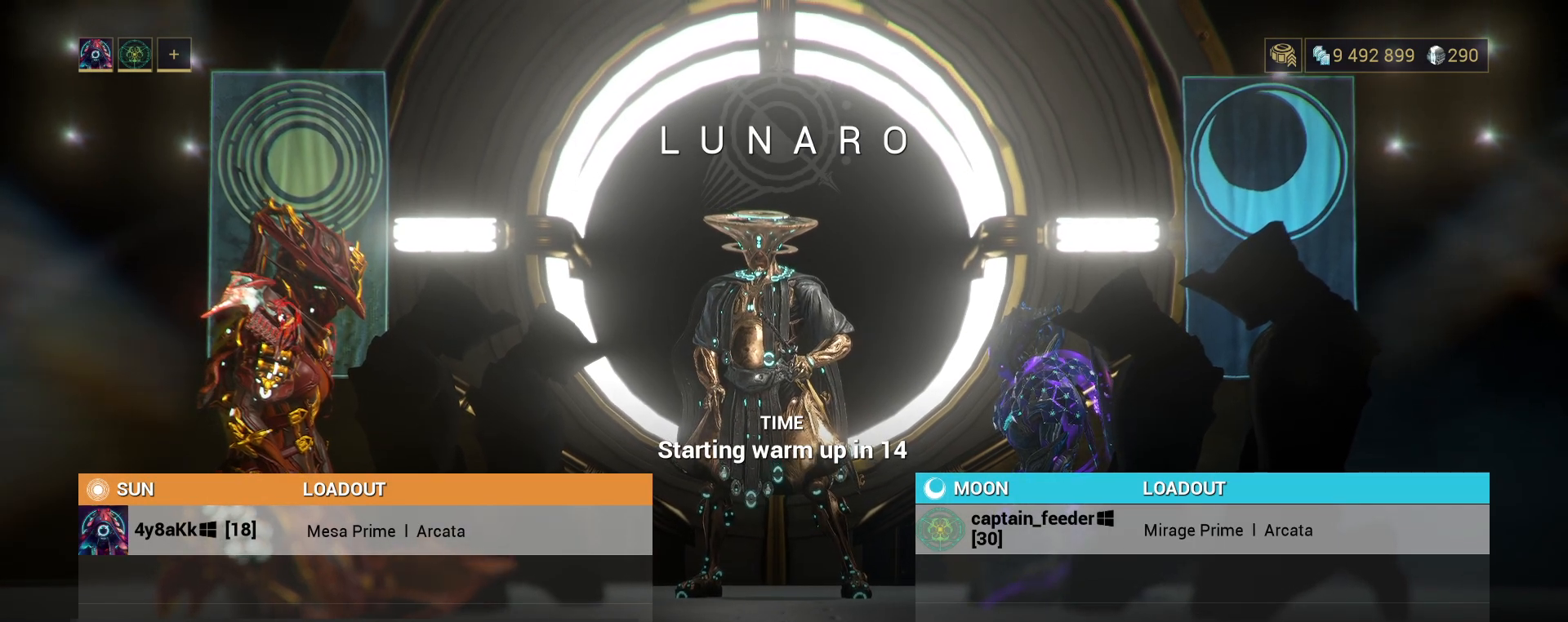
{"keys": [], "mouse": [], "events": []}
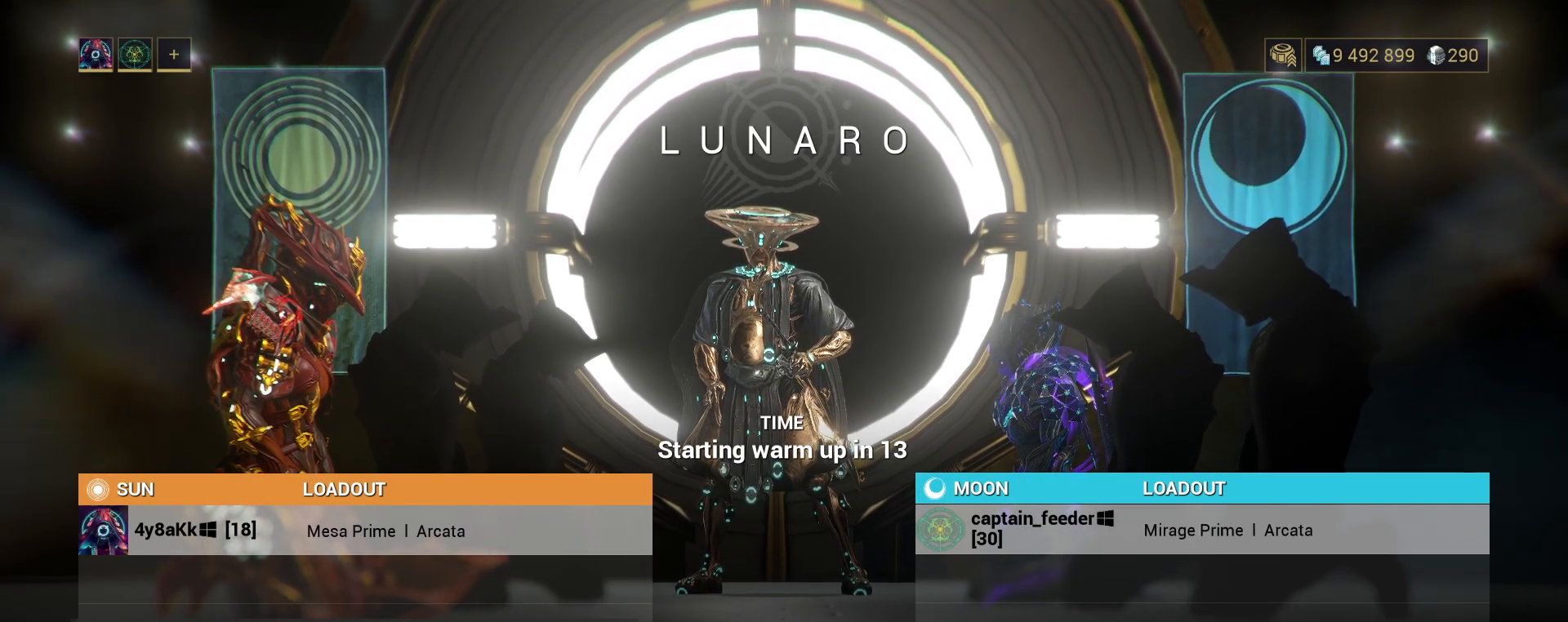
{"keys": [], "mouse": [], "events": [[350, "mouse_left", "down"], [450, "mouse_left", "up"]]}
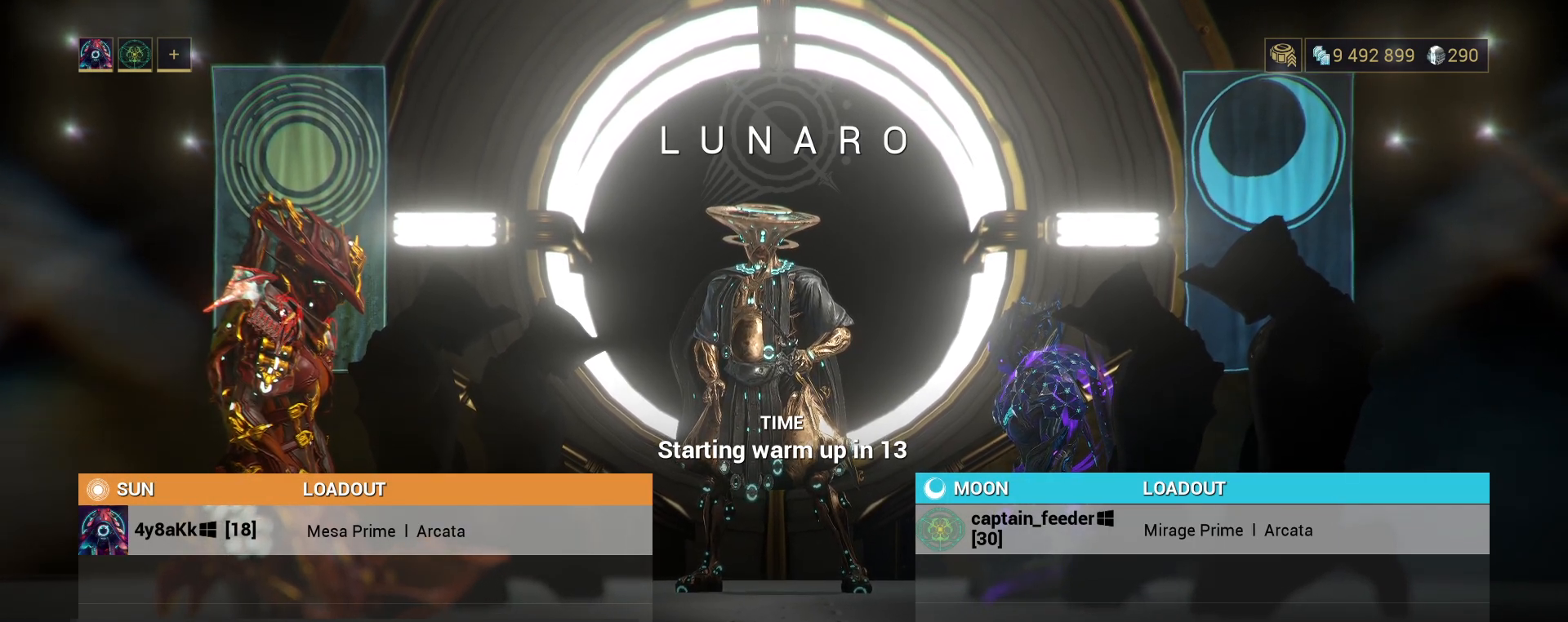
{"keys": [], "mouse": [], "events": [[350, "mouse_left", "down"], [450, "mouse_left", "up"]]}
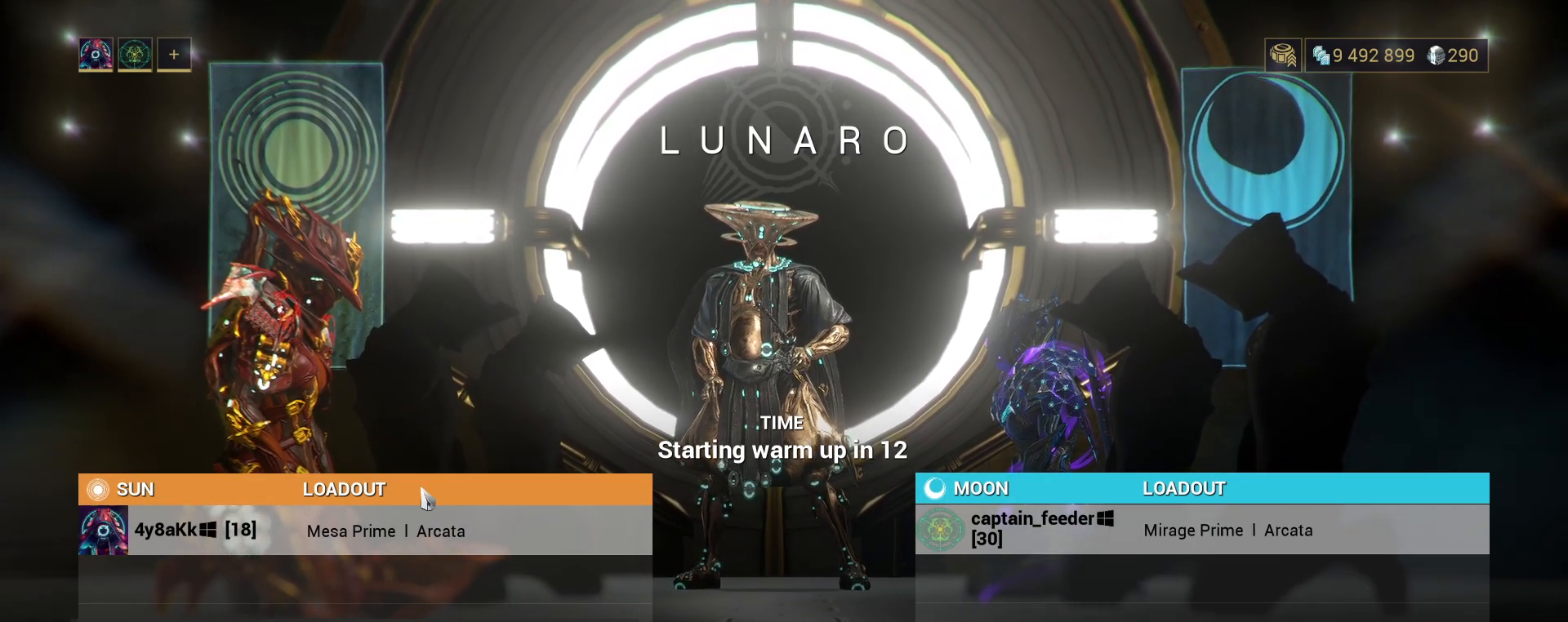
{"keys": [], "mouse": [], "events": []}
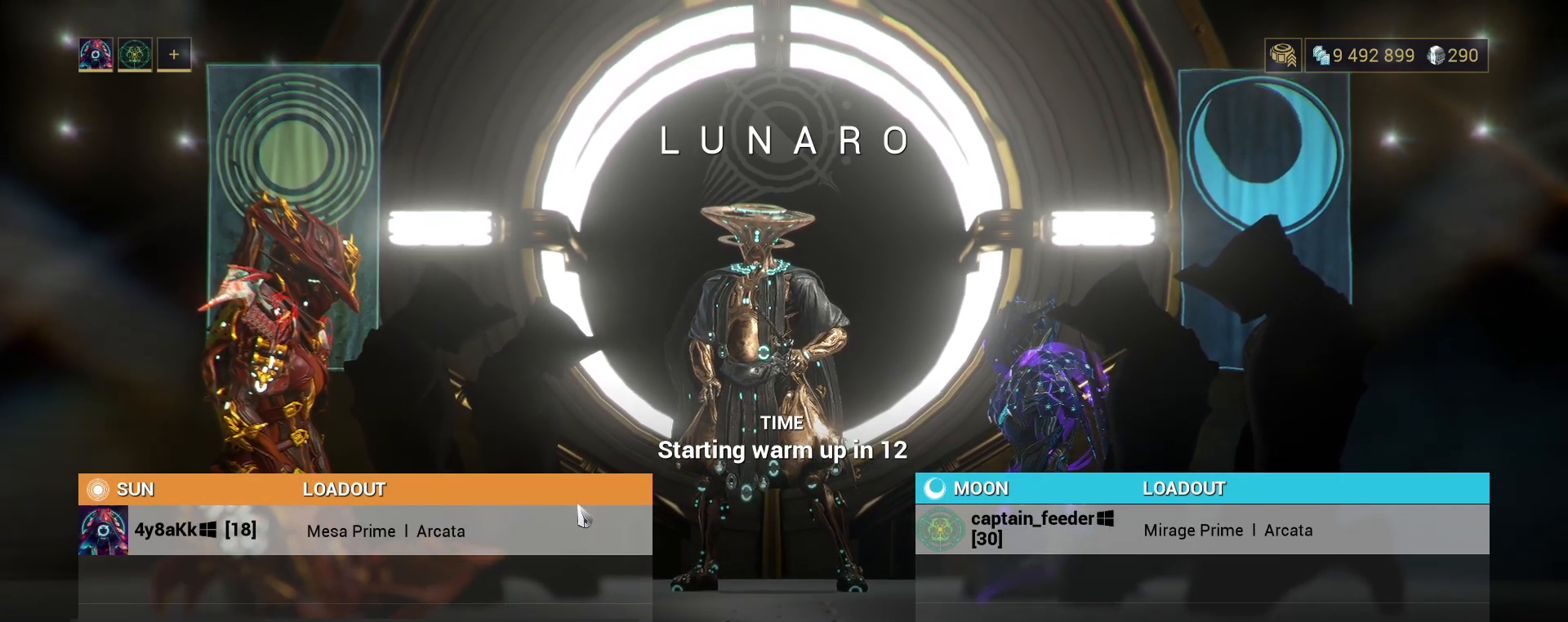
{"keys": [], "mouse": [], "events": []}
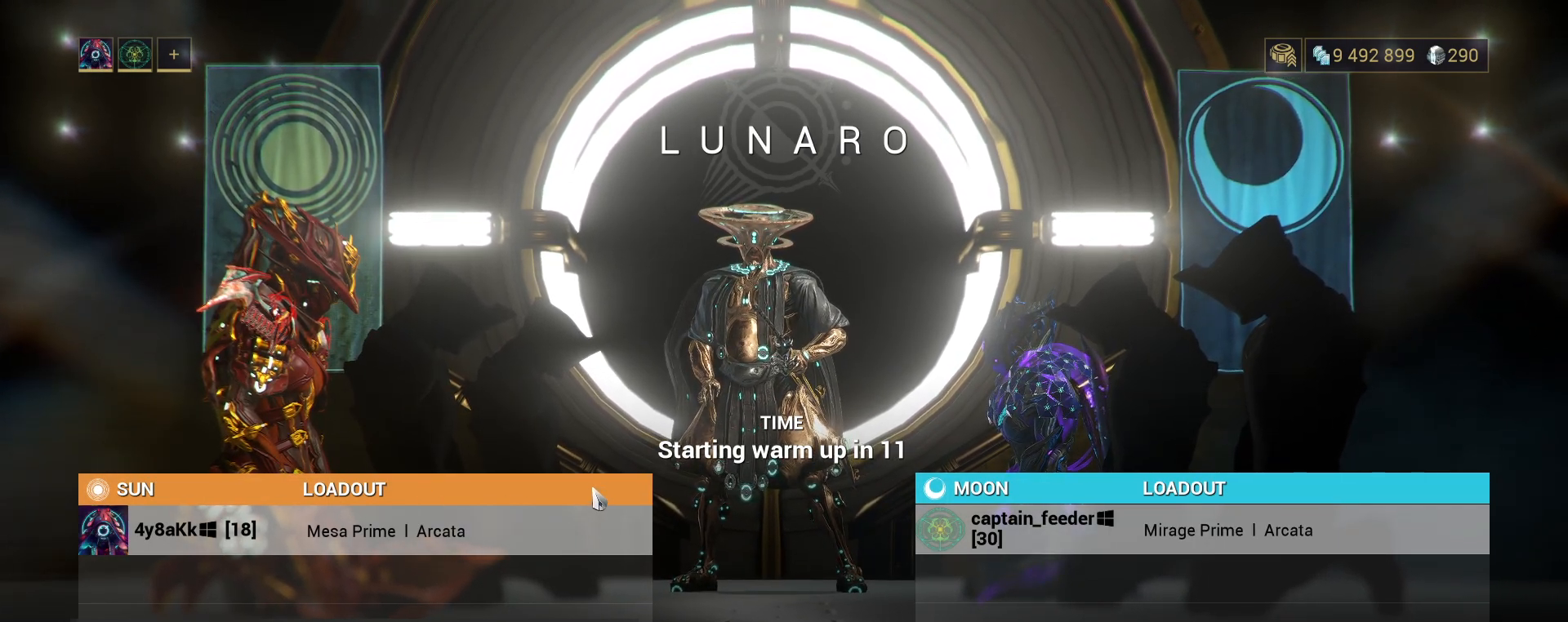
{"keys": [], "mouse": [], "events": []}
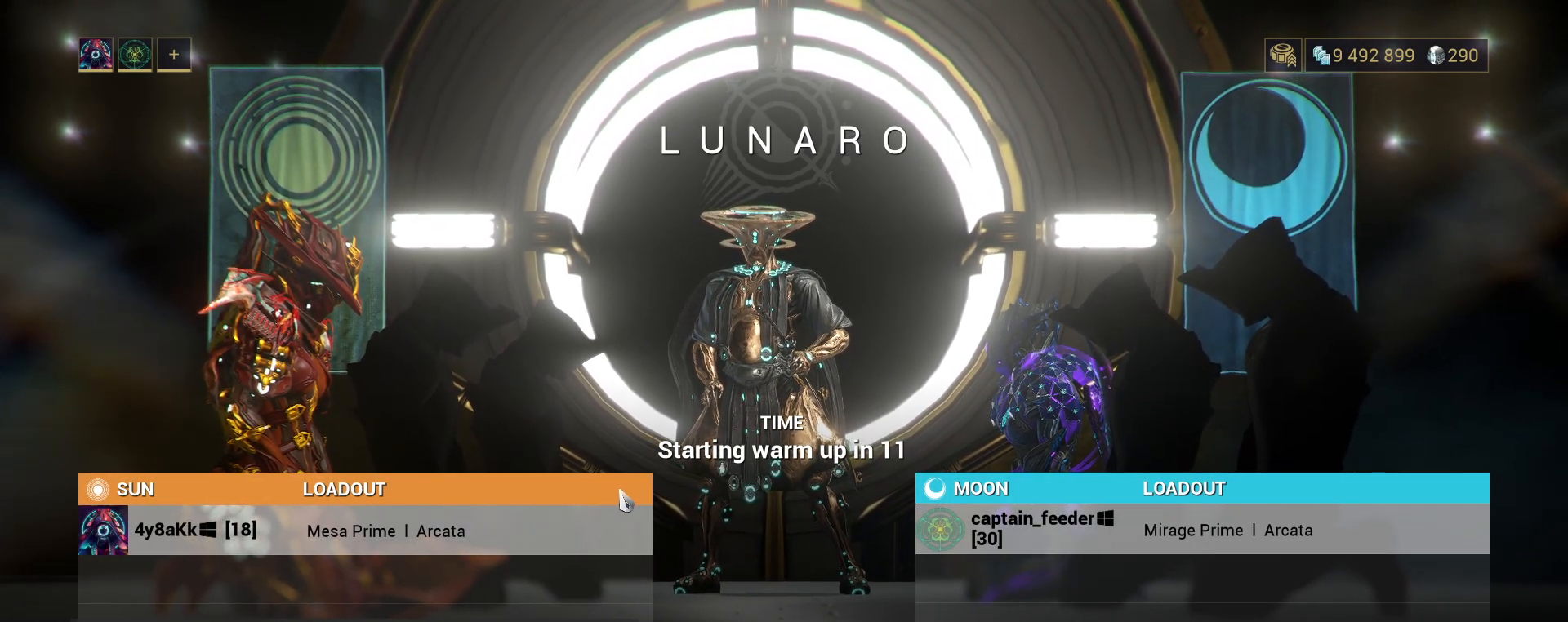
{"keys": [], "mouse": [], "events": [[317, "mouse_left", "down"], [417, "mouse_left", "up"]]}
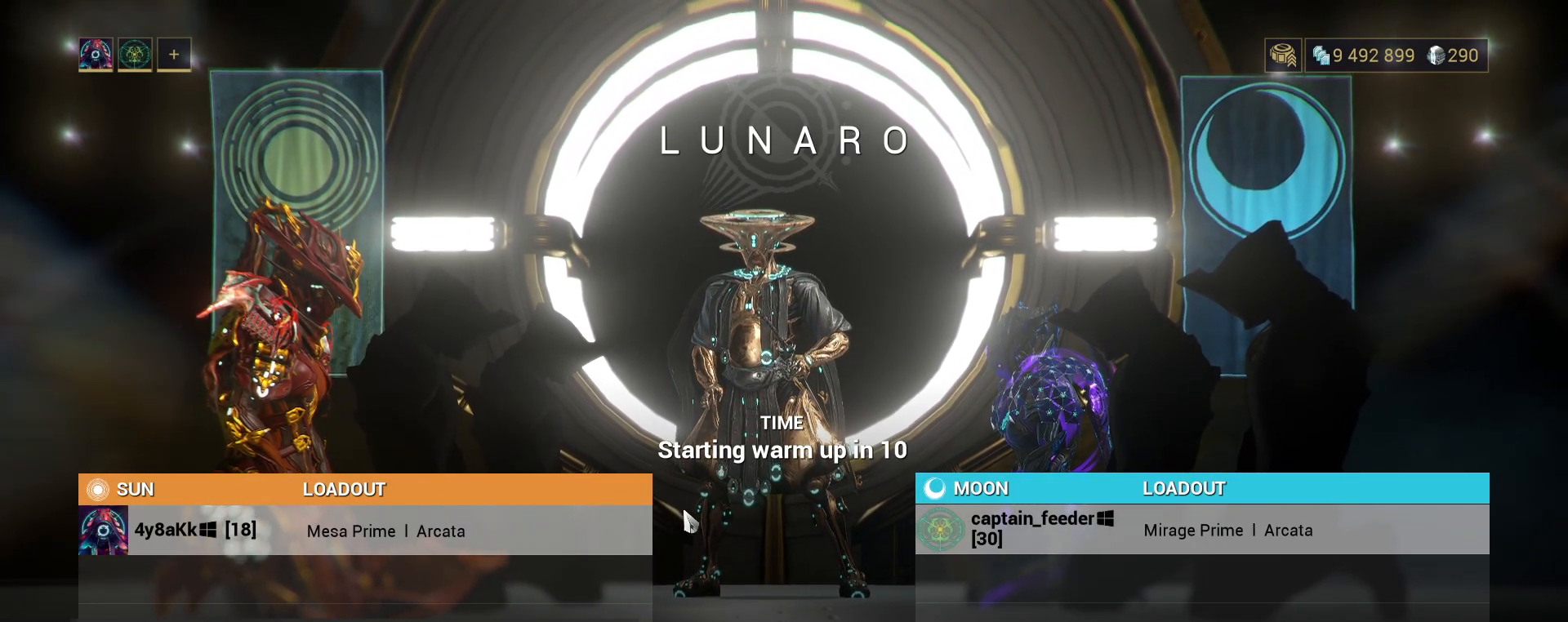
{"keys": [], "mouse": [], "events": []}
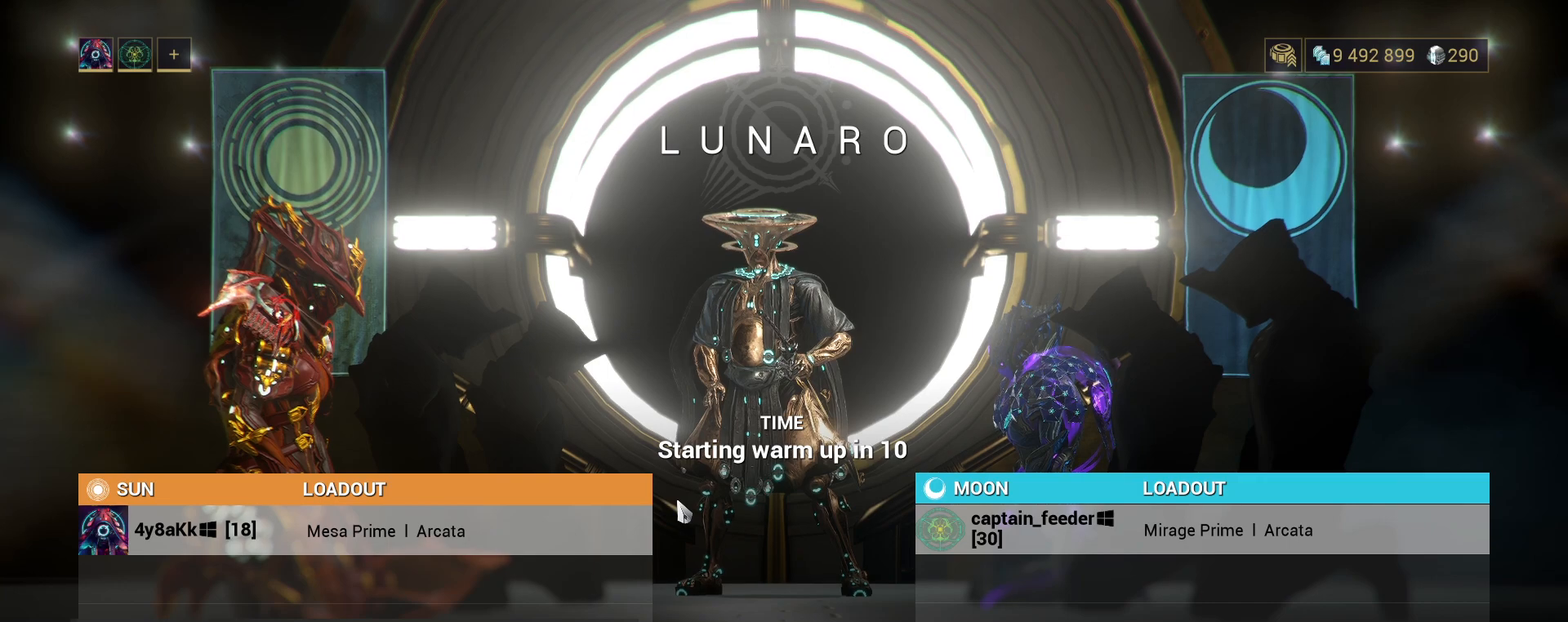
{"keys": [], "mouse": [], "events": []}
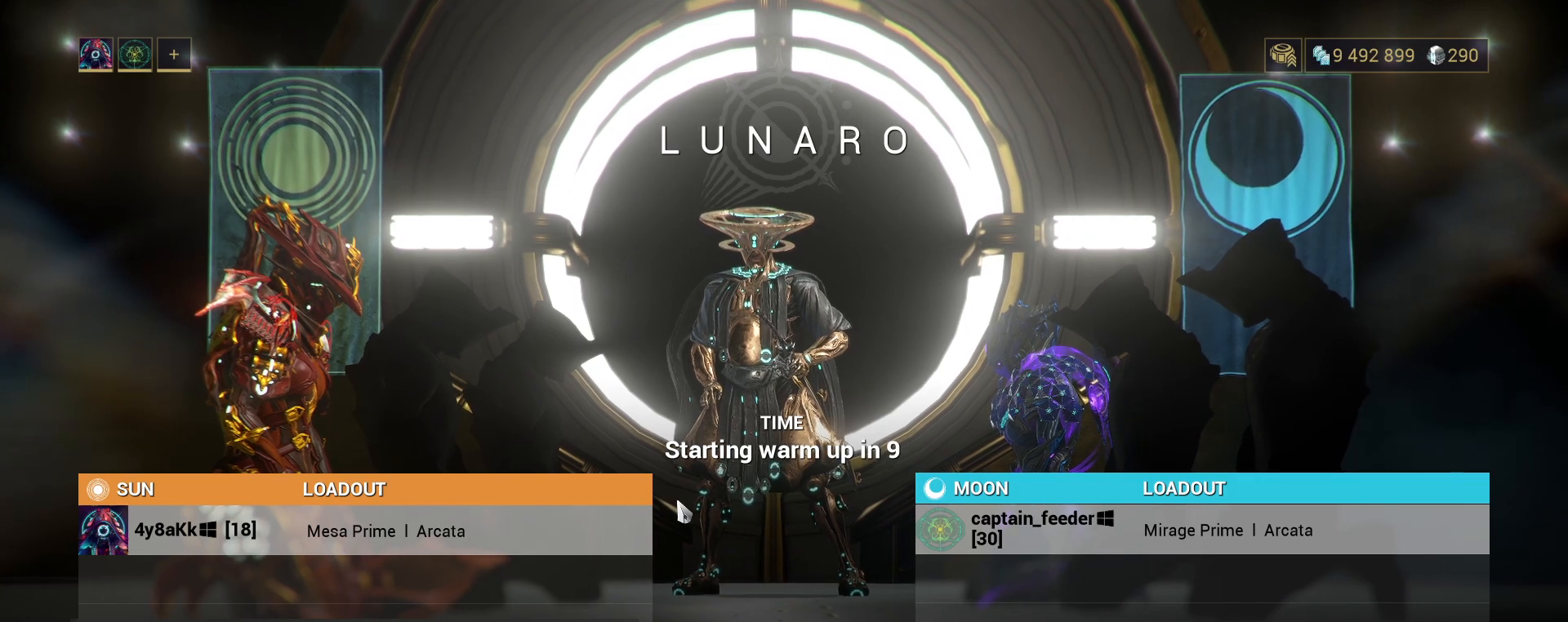
{"keys": [], "mouse": [], "events": []}
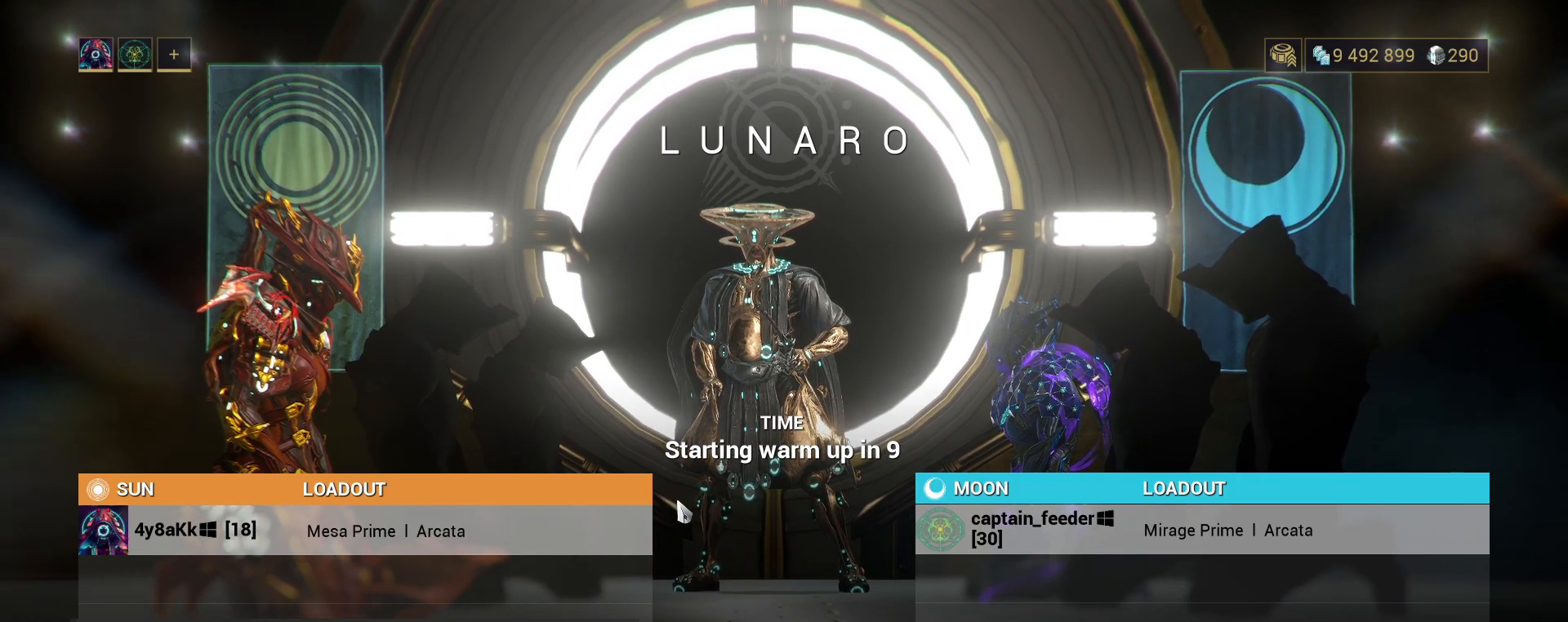
{"keys": [], "mouse": [], "events": []}
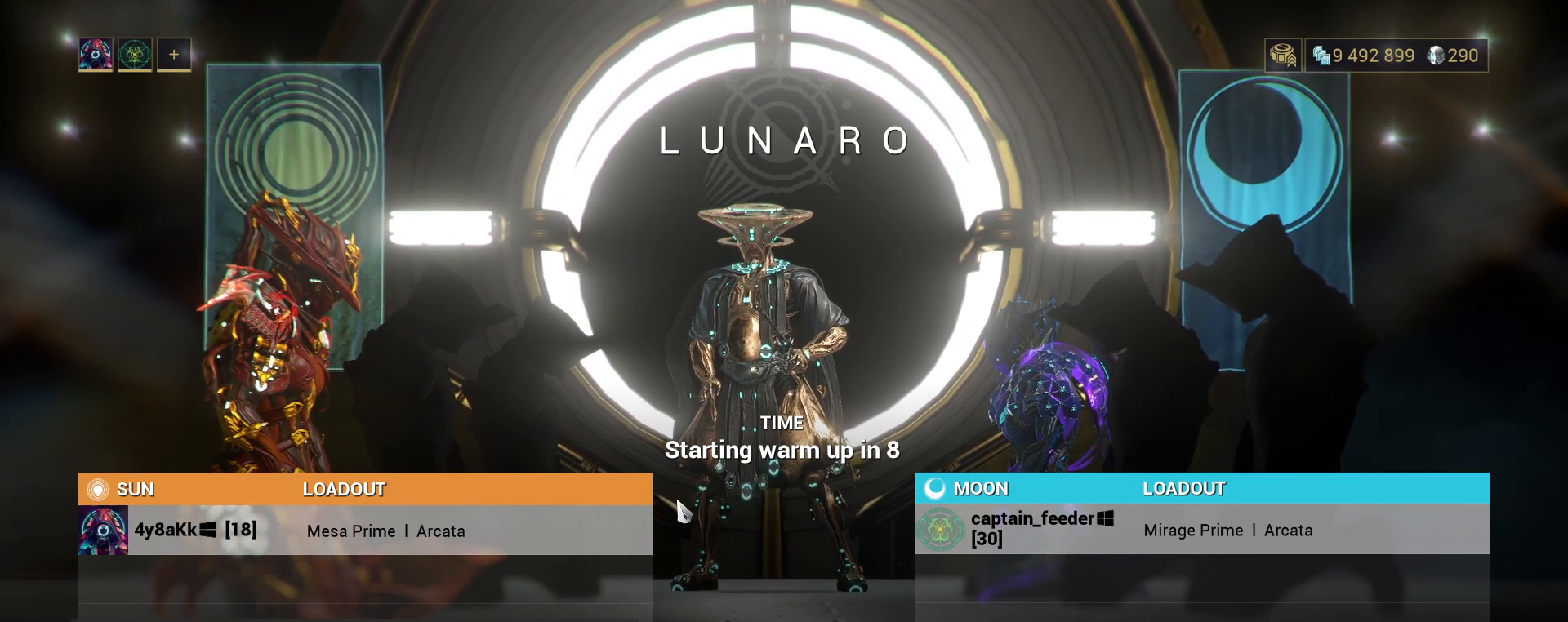
{"keys": [], "mouse": [], "events": []}
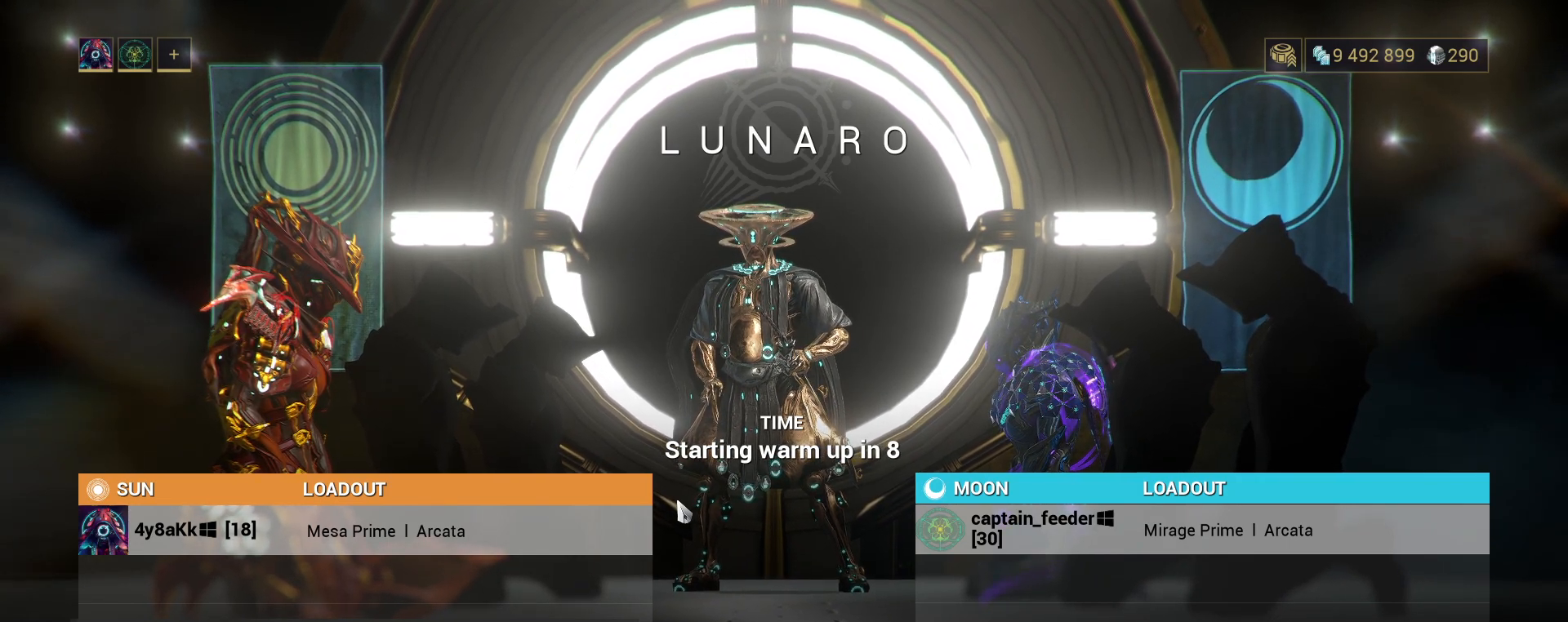
{"keys": [], "mouse": [], "events": []}
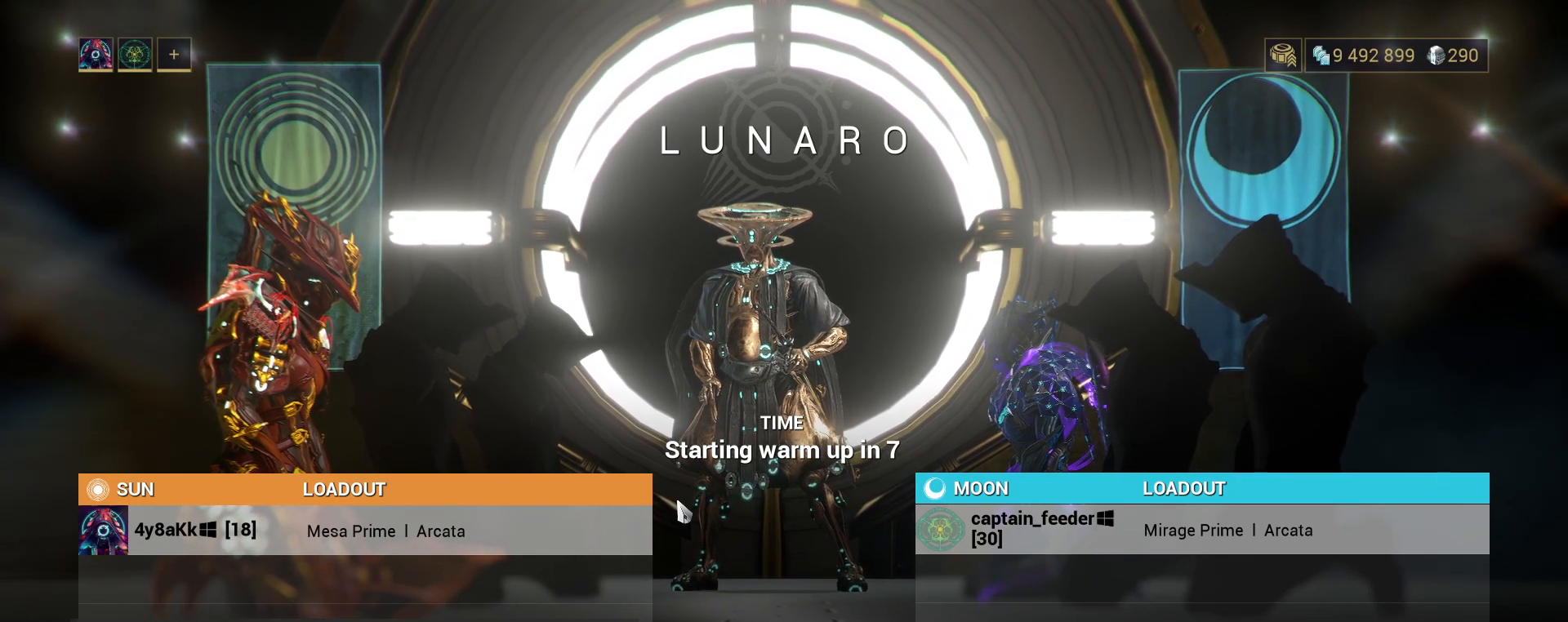
{"keys": [], "mouse": [], "events": []}
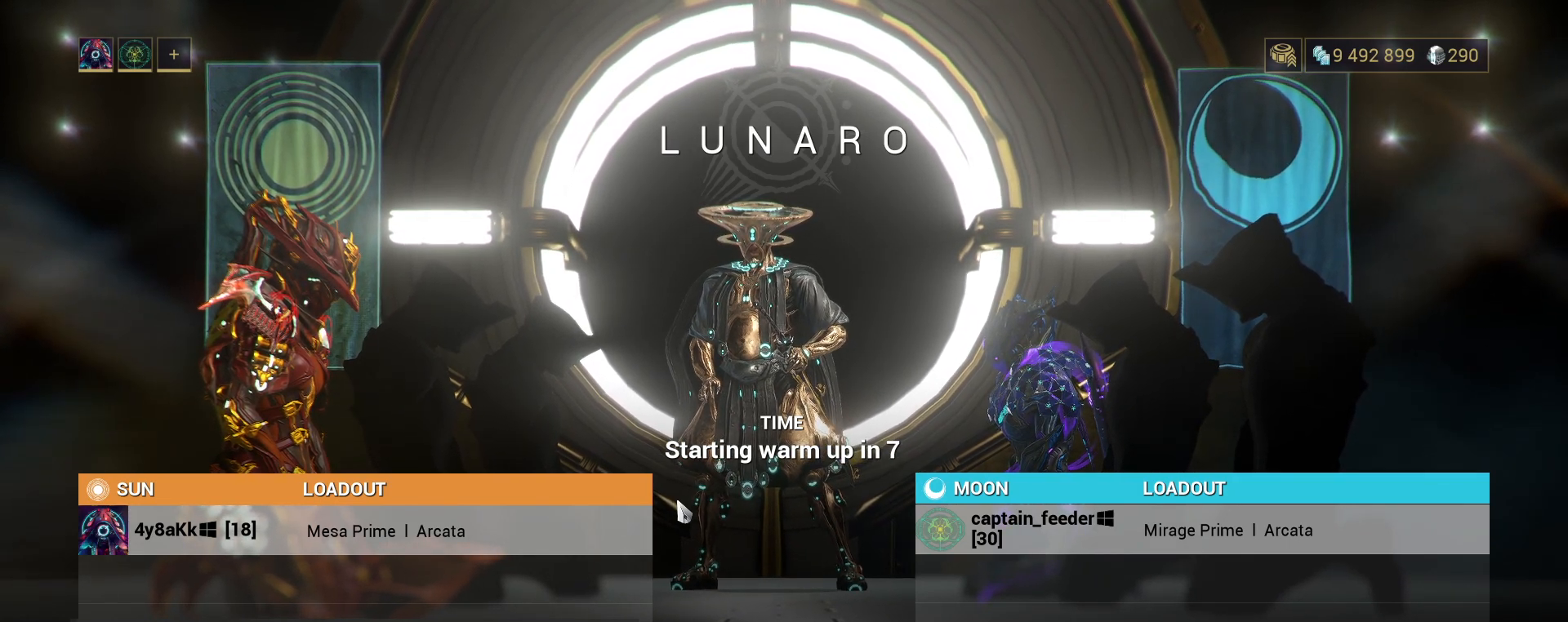
{"keys": [], "mouse": [], "events": []}
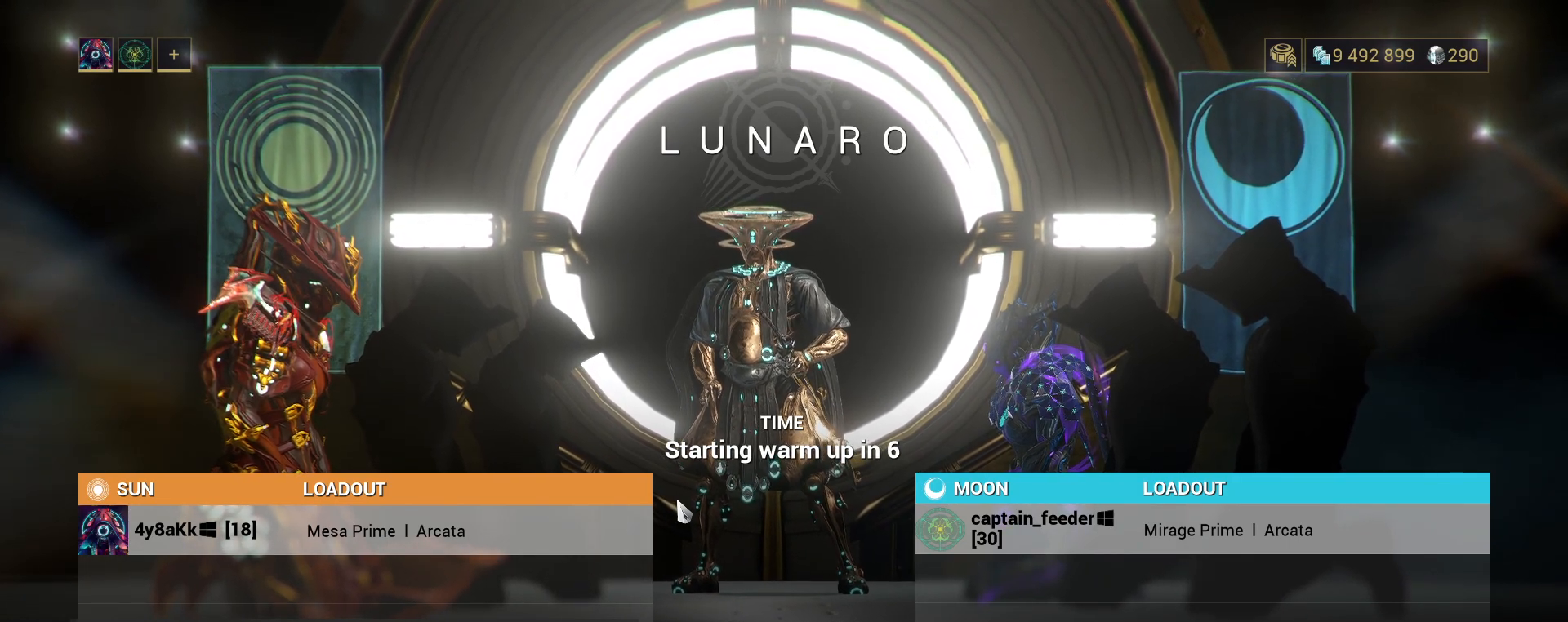
{"keys": [], "mouse": [], "events": []}
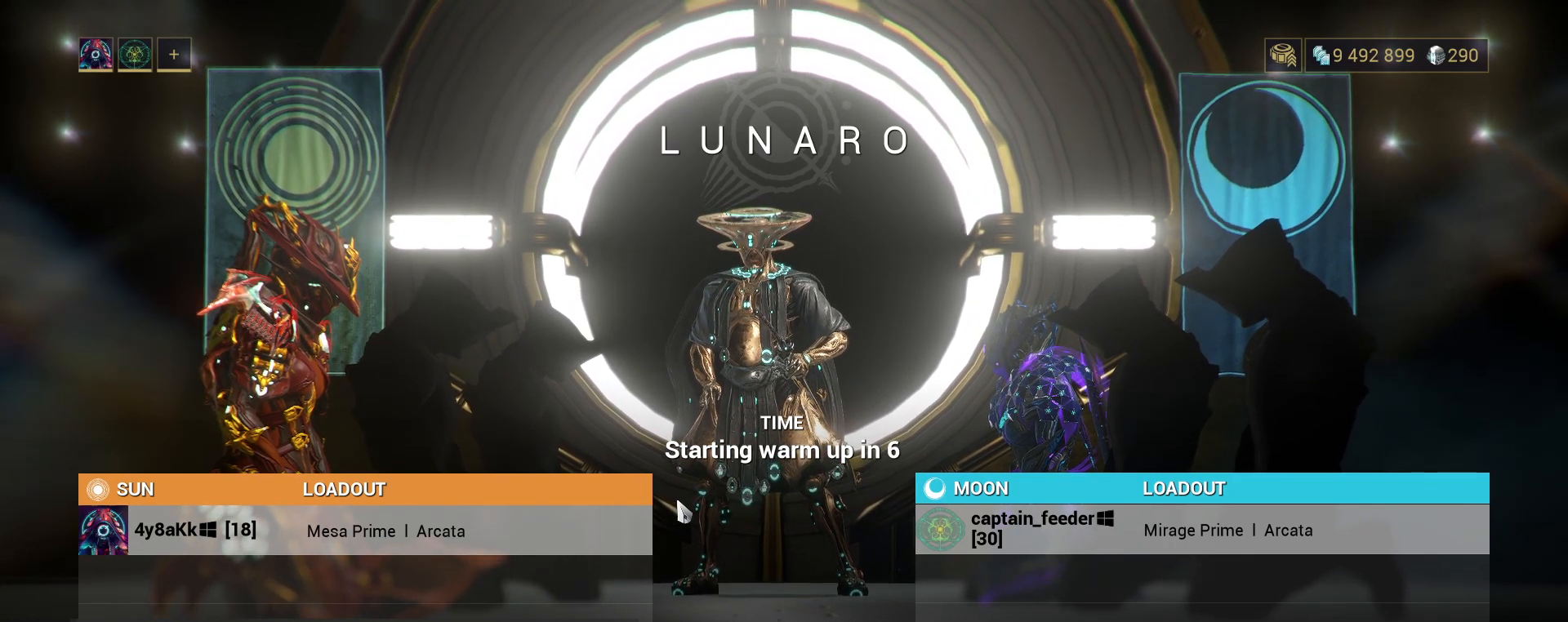
{"keys": [], "mouse": ["left"], "events": [[500, "mouse_left", "down"]]}
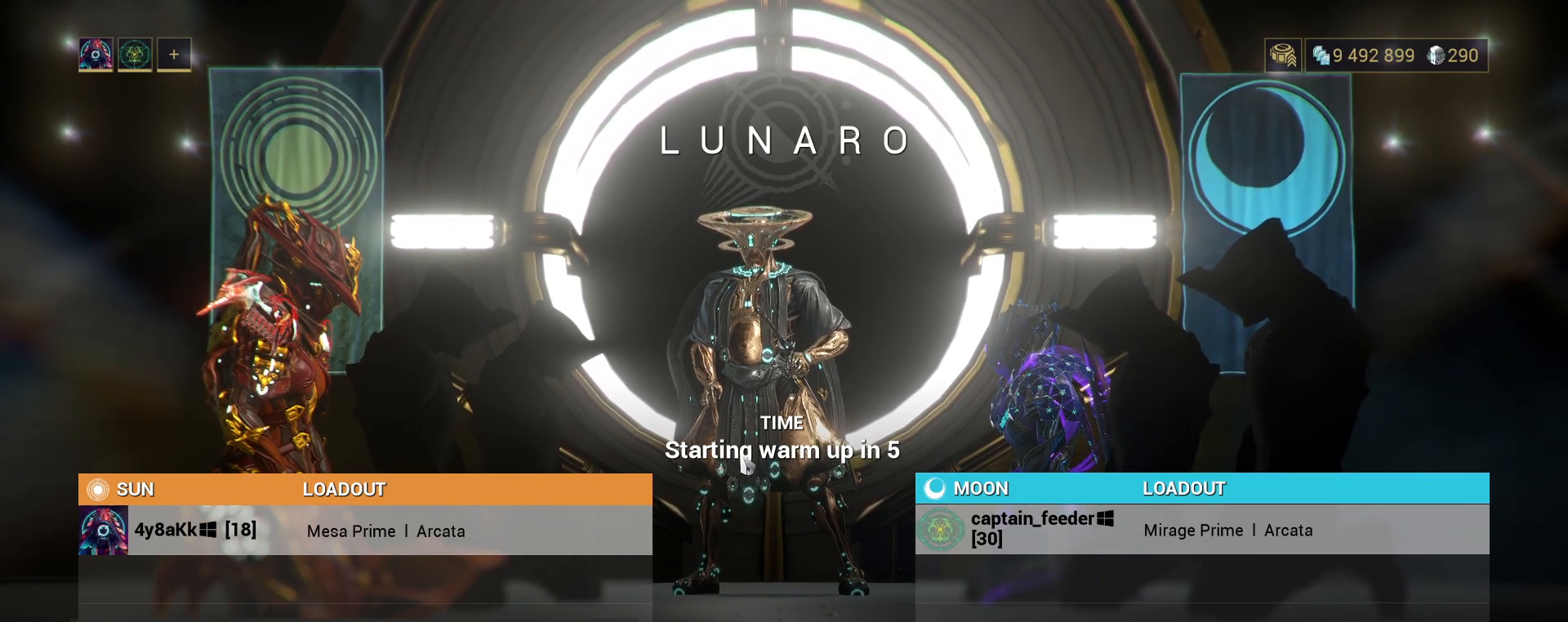
{"keys": [], "mouse": [], "events": [[100, "mouse_left", "up"]]}
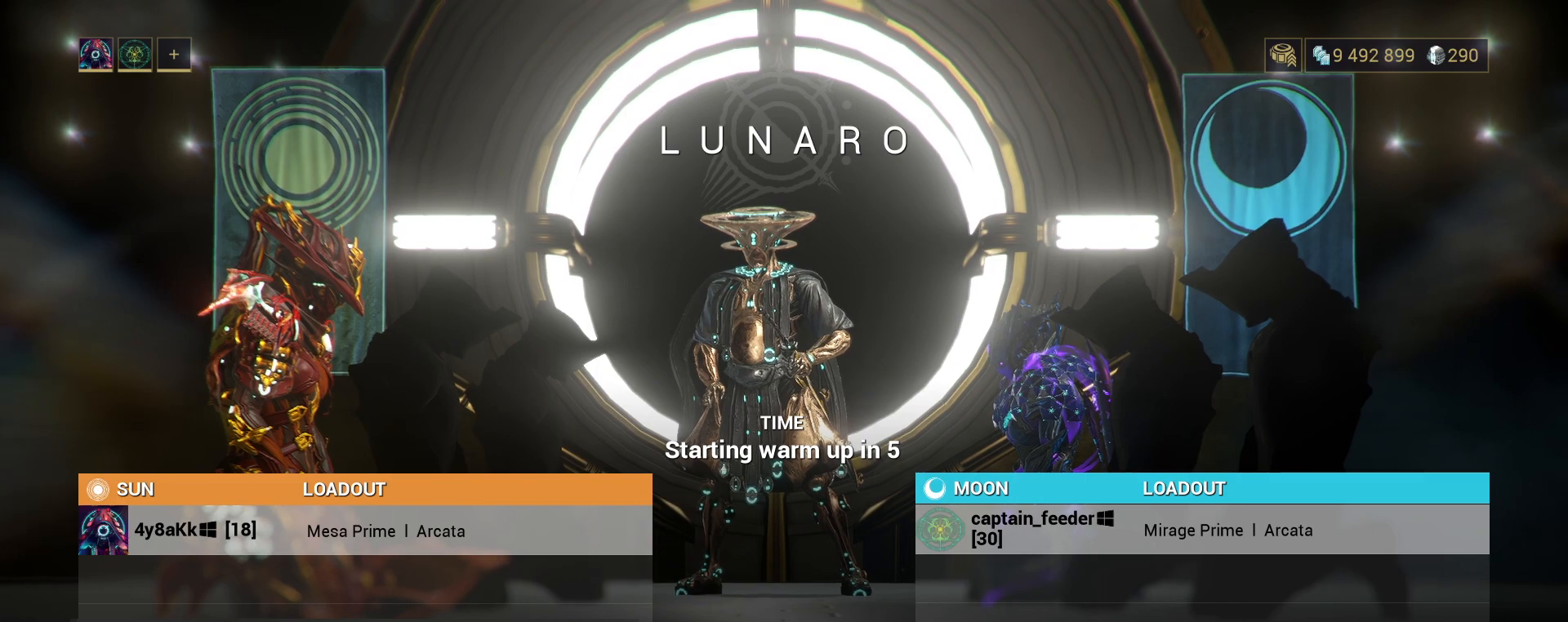
{"keys": [], "mouse": [], "events": []}
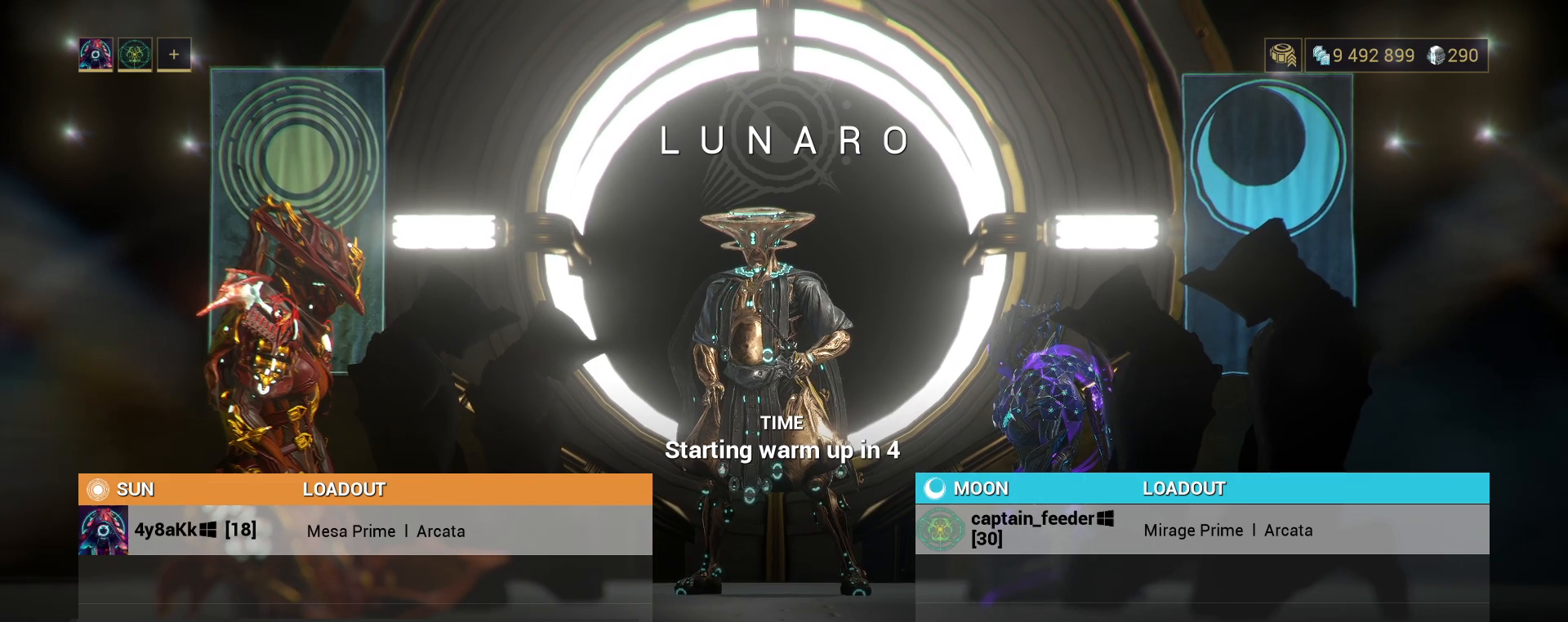
{"keys": [], "mouse": [], "events": [[200, "mouse_left", "down"], [283, "mouse_left", "up"]]}
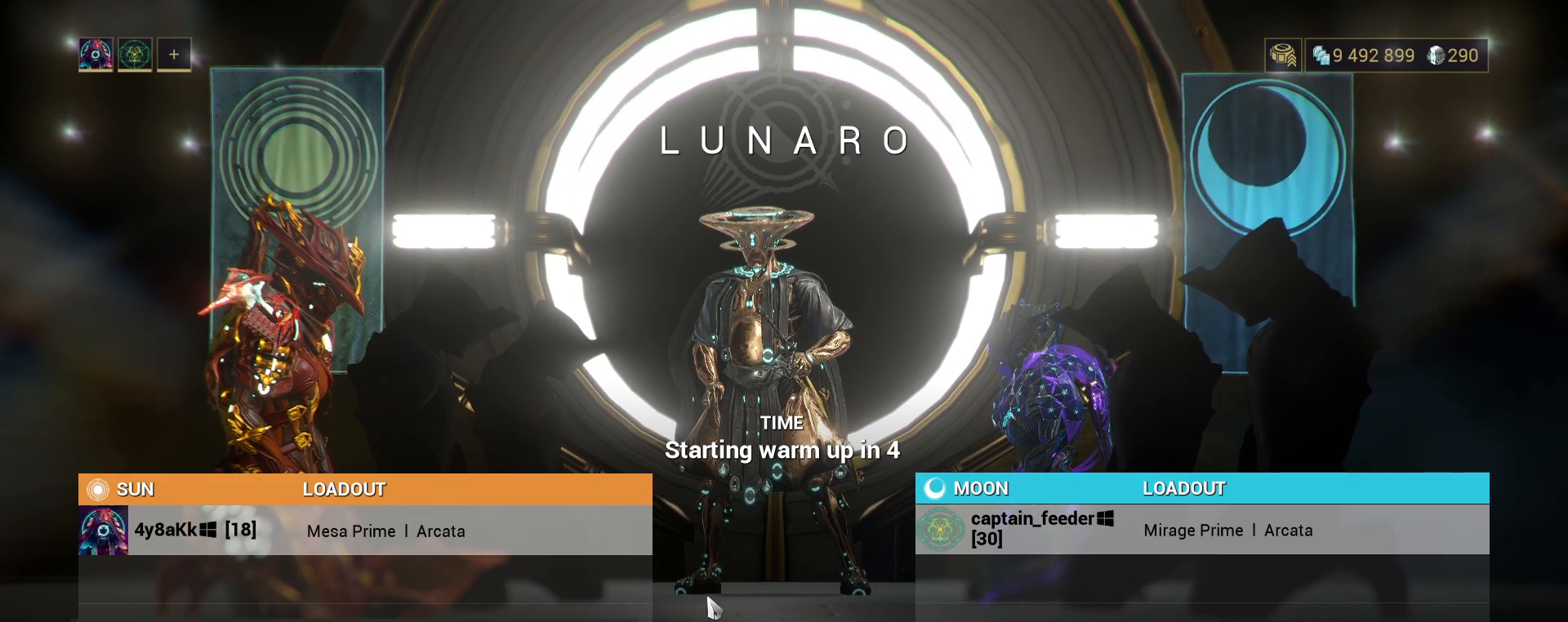
{"keys": [], "mouse": ["left"], "events": [[467, "mouse_left", "down"]]}
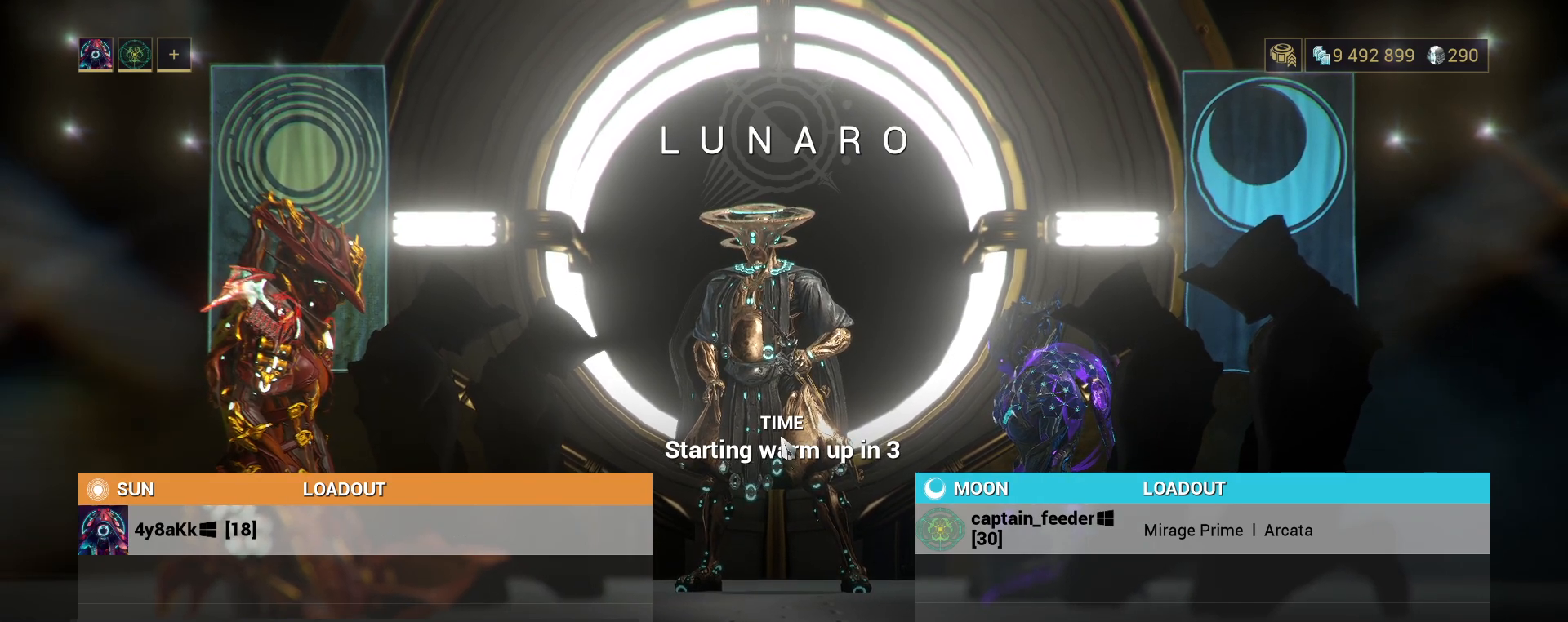
{"keys": [], "mouse": [], "events": [[50, "mouse_left", "up"]]}